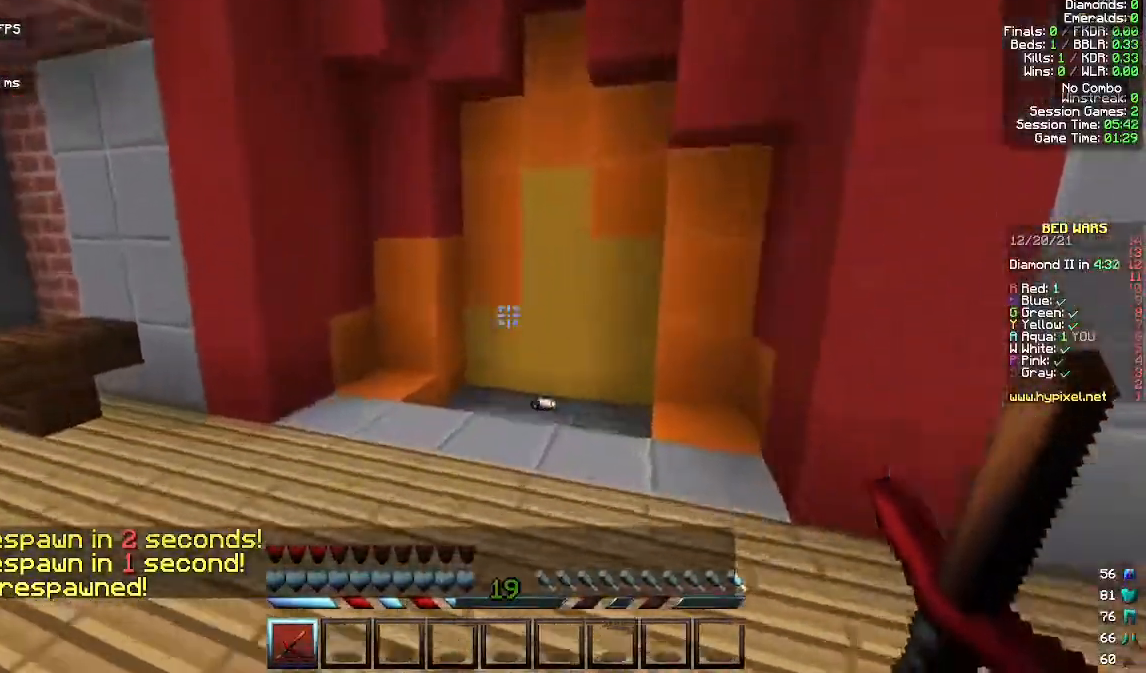
Gameplay with keyboard and mouse; each line is a JSON object with the keys and mouse buttons held at the frame after it. "events" lists presses ("down") and releases ("up") of "a", "d", "s", "space", "w", "mouse_left" and "mouse_right" between this image and that frame as [ms after this image, input, new state], when the widget could be followed in between. "mouse_left", "mouse_right" = the "left", "right" buttons of the "mouse" list. No other keys are recorded. Fast repeated clicks can show as one long hold. Mouse movement is not recorded.
{"keys": ["w"], "mouse": [], "events": [[200, "space", "down"], [433, "space", "up"]]}
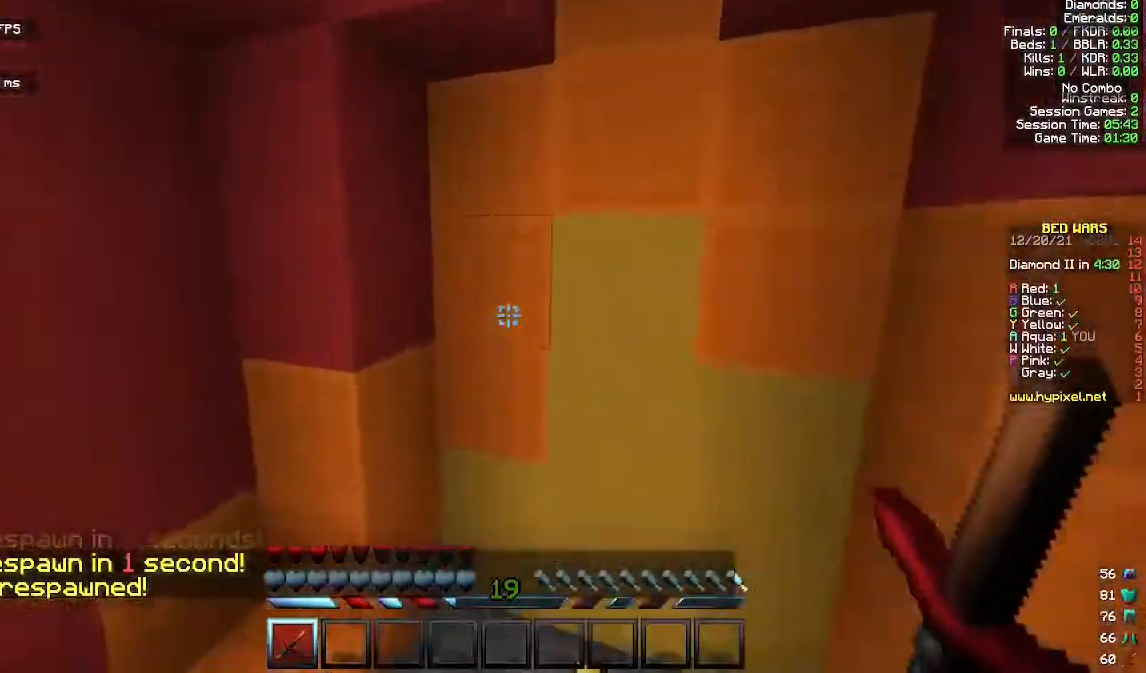
{"keys": ["a"], "mouse": [], "events": [[300, "a", "down"], [367, "w", "up"]]}
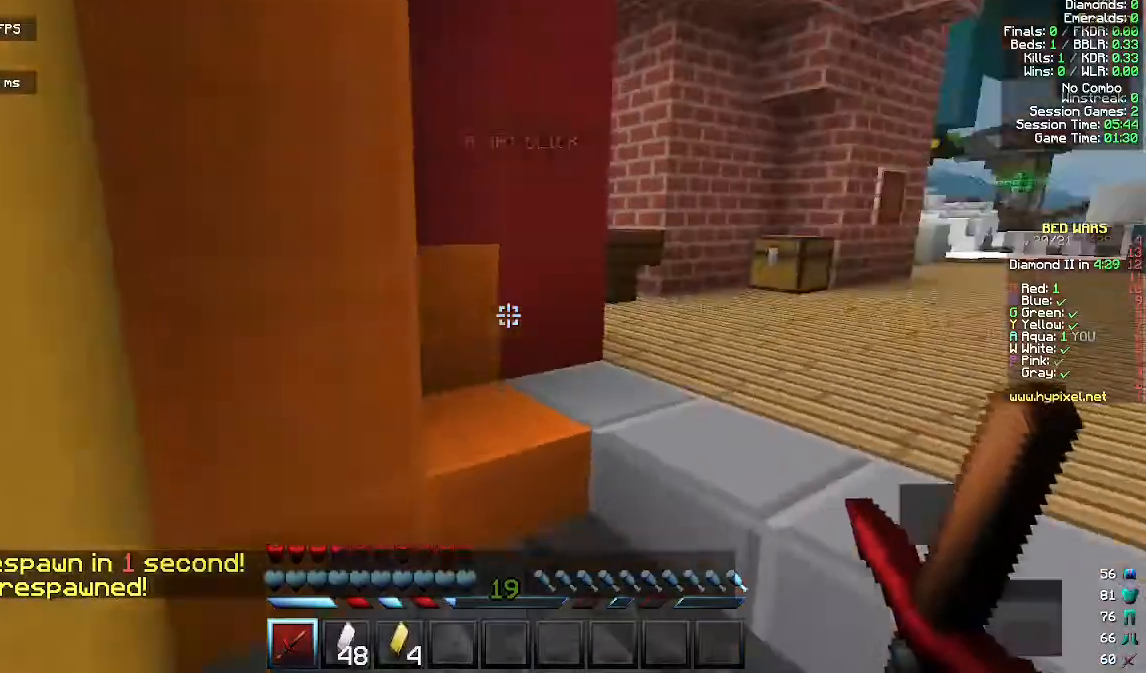
{"keys": ["d", "w"], "mouse": [], "events": [[233, "d", "down"], [267, "w", "down"], [300, "a", "up"]]}
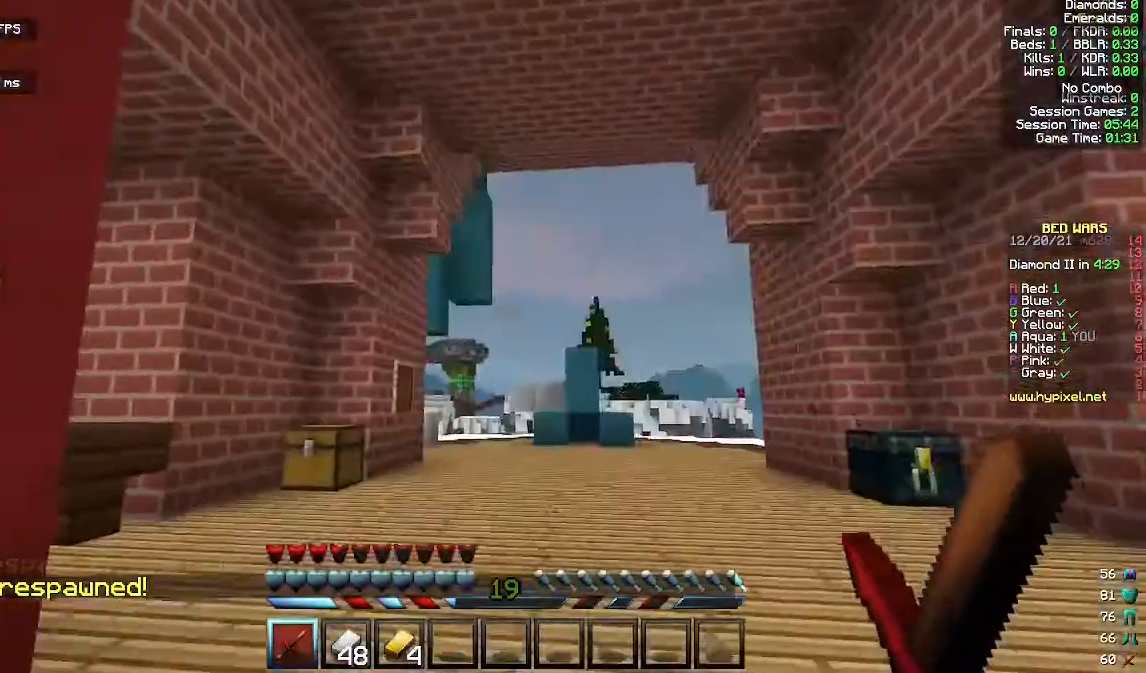
{"keys": ["d", "w"], "mouse": [], "events": [[100, "d", "up"], [433, "d", "down"]]}
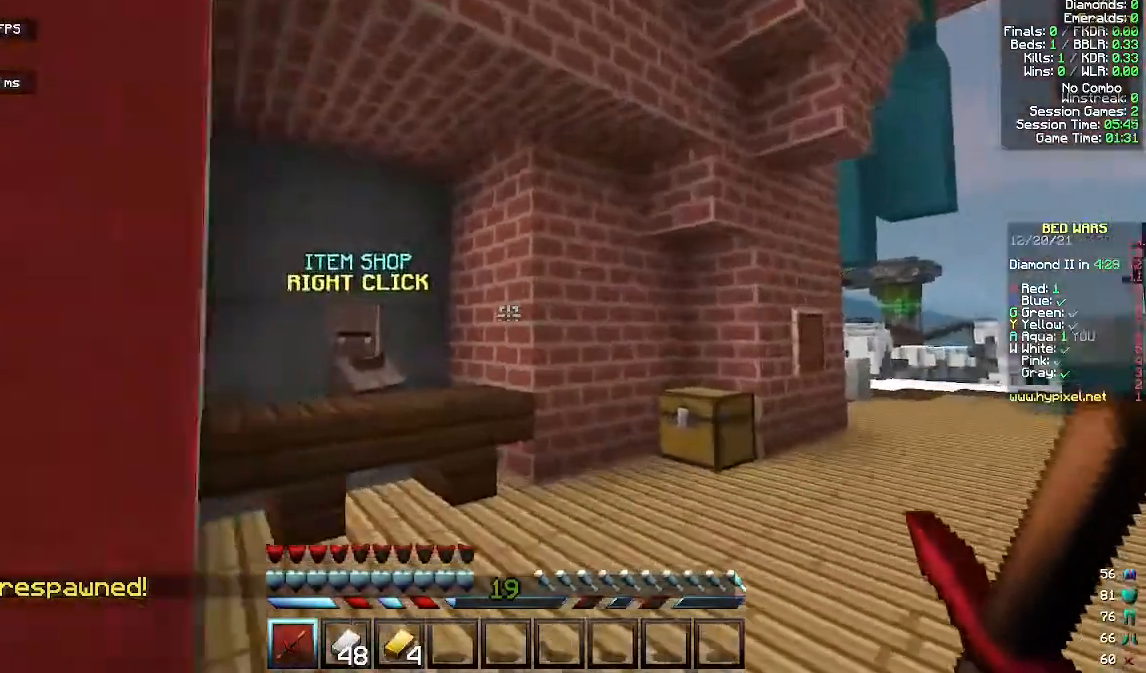
{"keys": ["w"], "mouse": [], "events": [[100, "d", "up"]]}
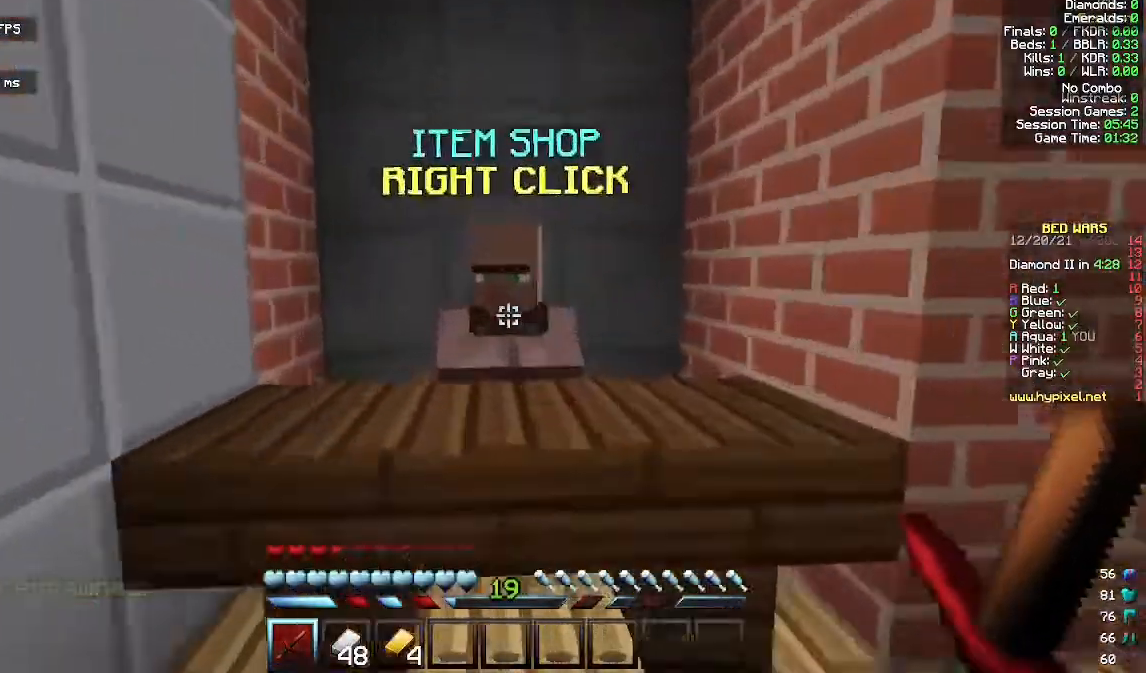
{"keys": [], "mouse": [], "events": [[33, "mouse_right", "down"], [67, "w", "up"], [367, "mouse_right", "up"]]}
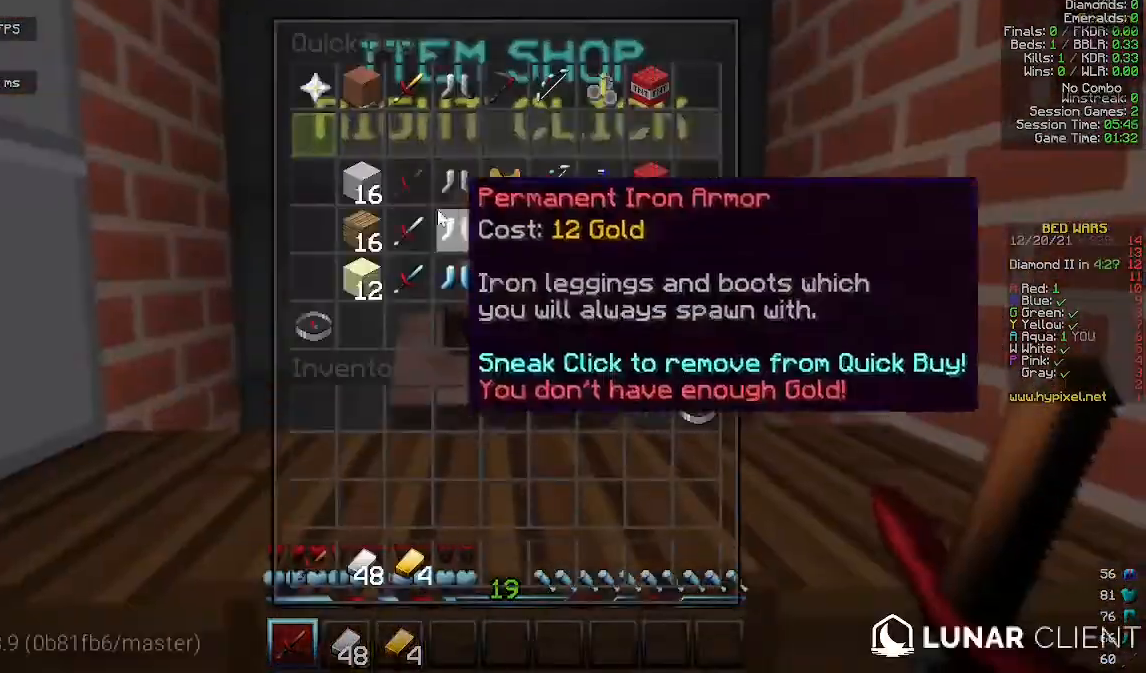
{"keys": [], "mouse": [], "events": []}
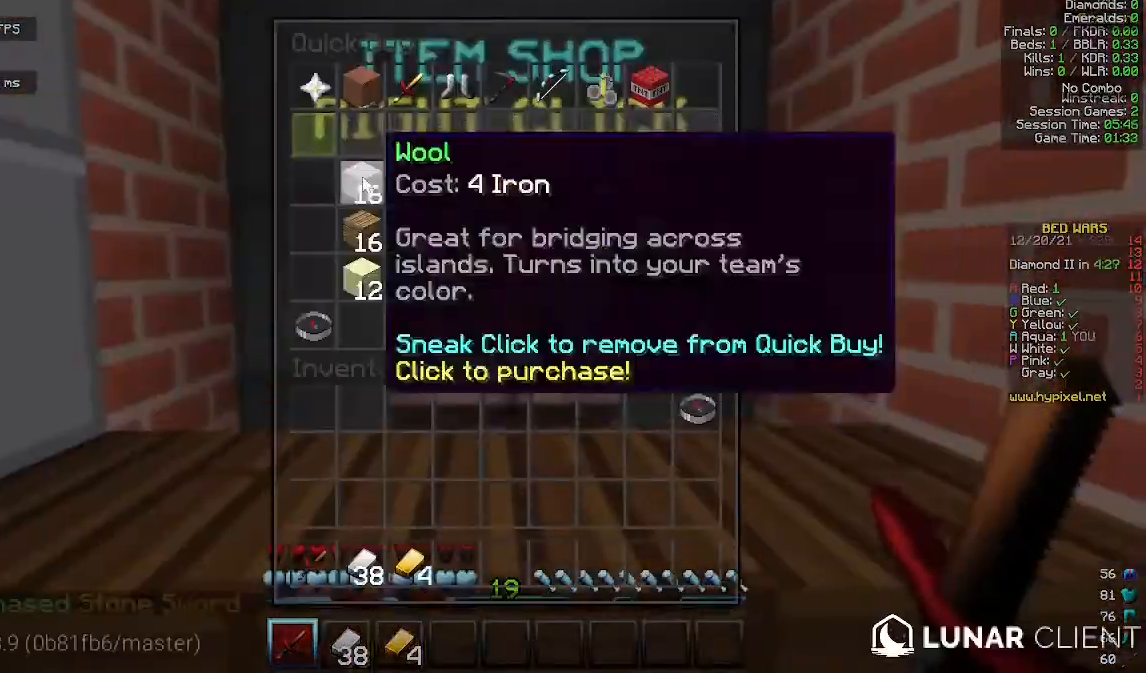
{"keys": [], "mouse": [], "events": []}
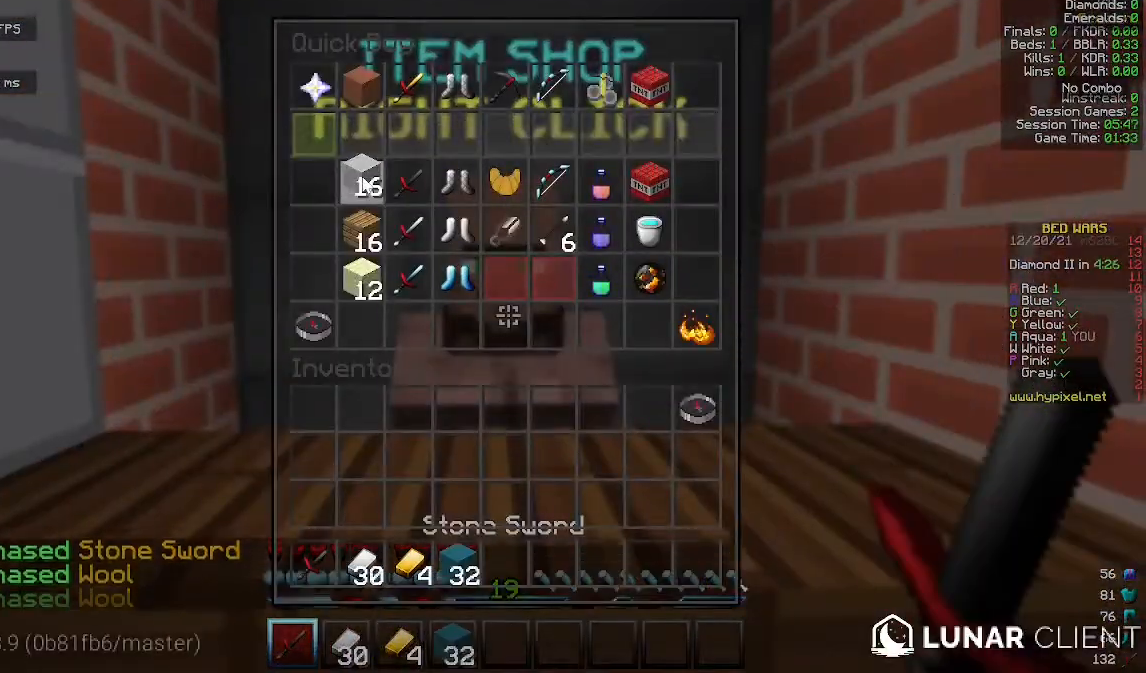
{"keys": ["a", "d", "s"], "mouse": [], "events": [[267, "s", "down"], [333, "a", "down"], [433, "d", "down"]]}
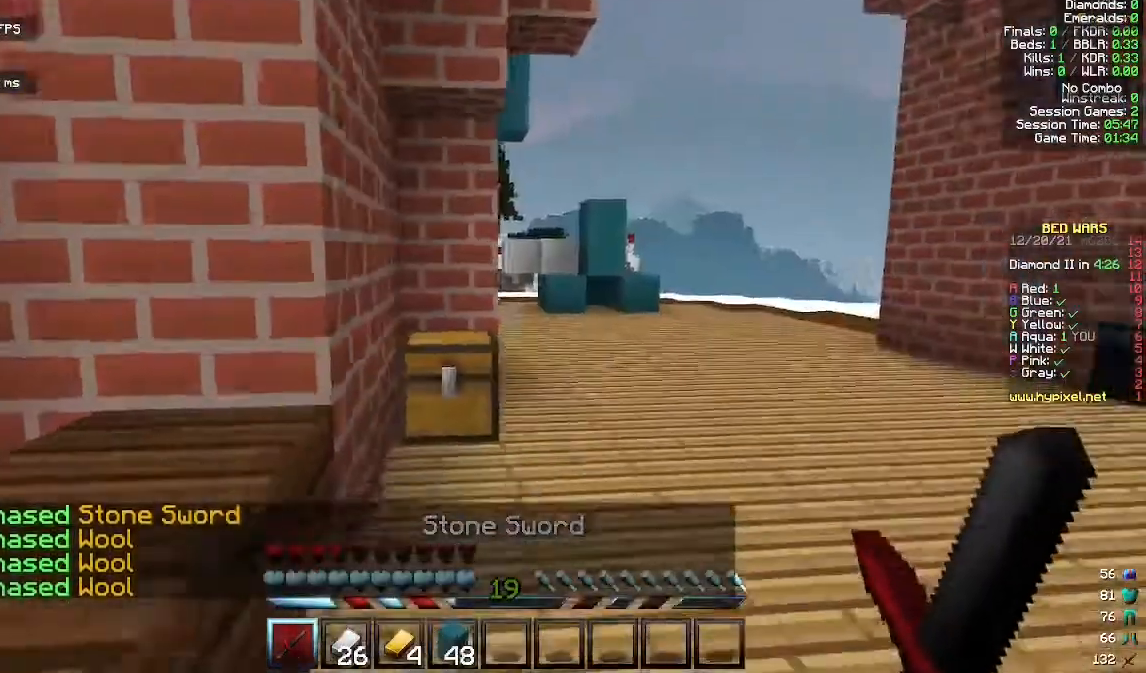
{"keys": [], "mouse": [], "events": [[133, "d", "up"], [167, "a", "up"], [200, "s", "up"]]}
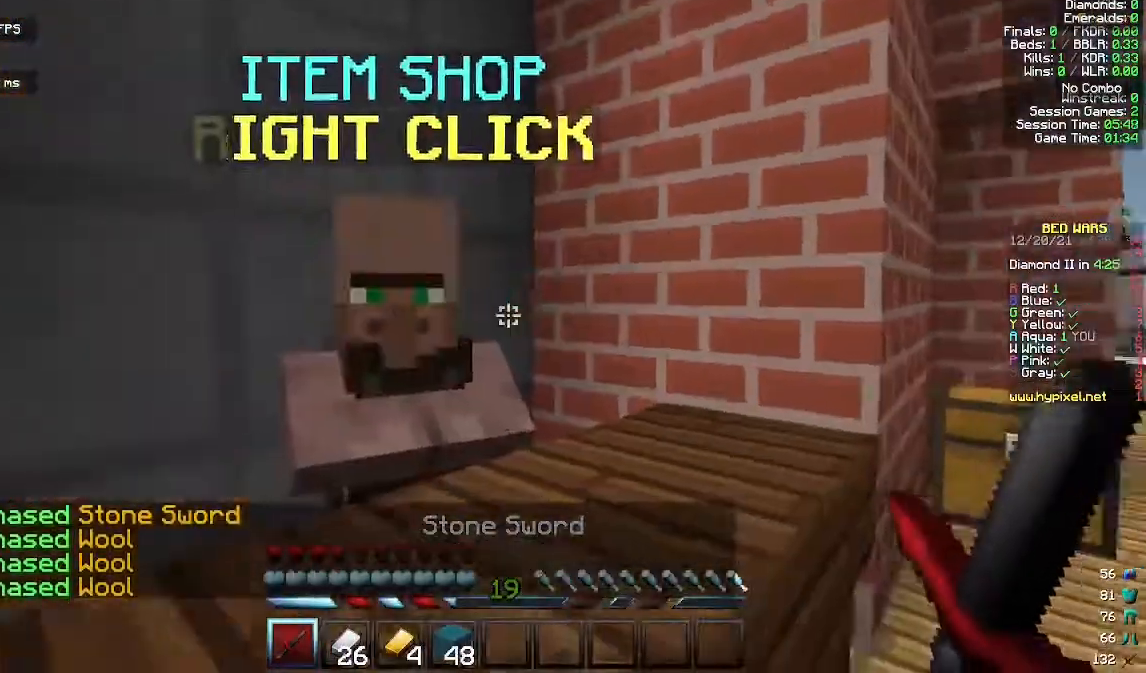
{"keys": [], "mouse": [], "events": [[167, "mouse_right", "down"], [467, "mouse_right", "up"]]}
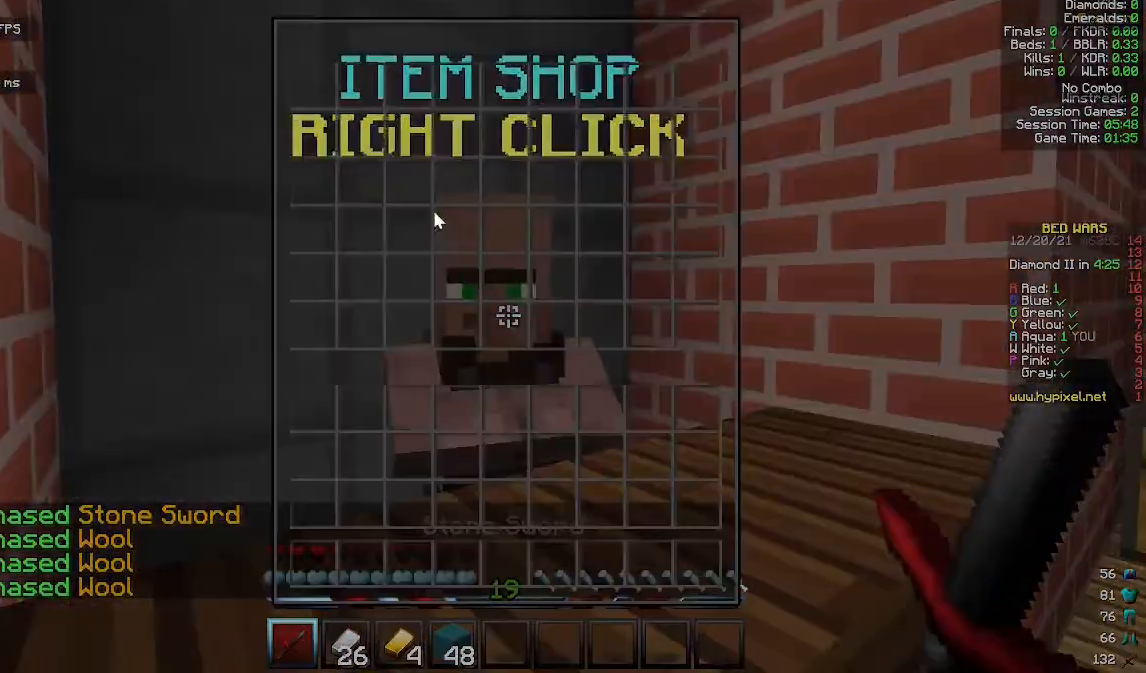
{"keys": [], "mouse": [], "events": []}
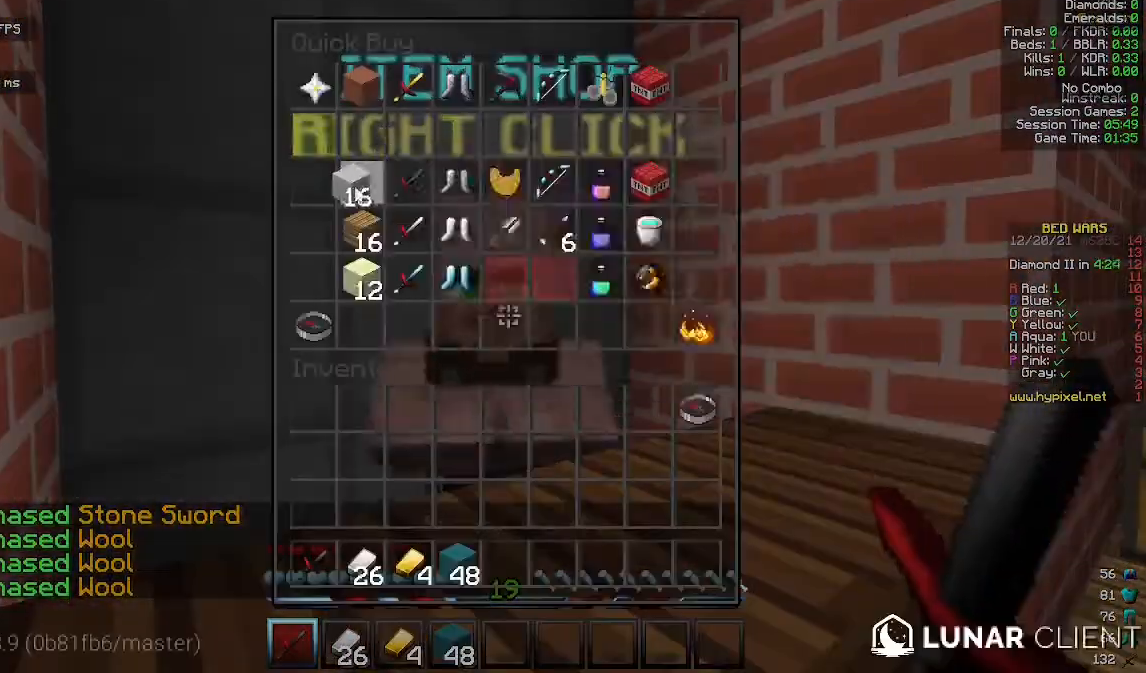
{"keys": [], "mouse": [], "events": []}
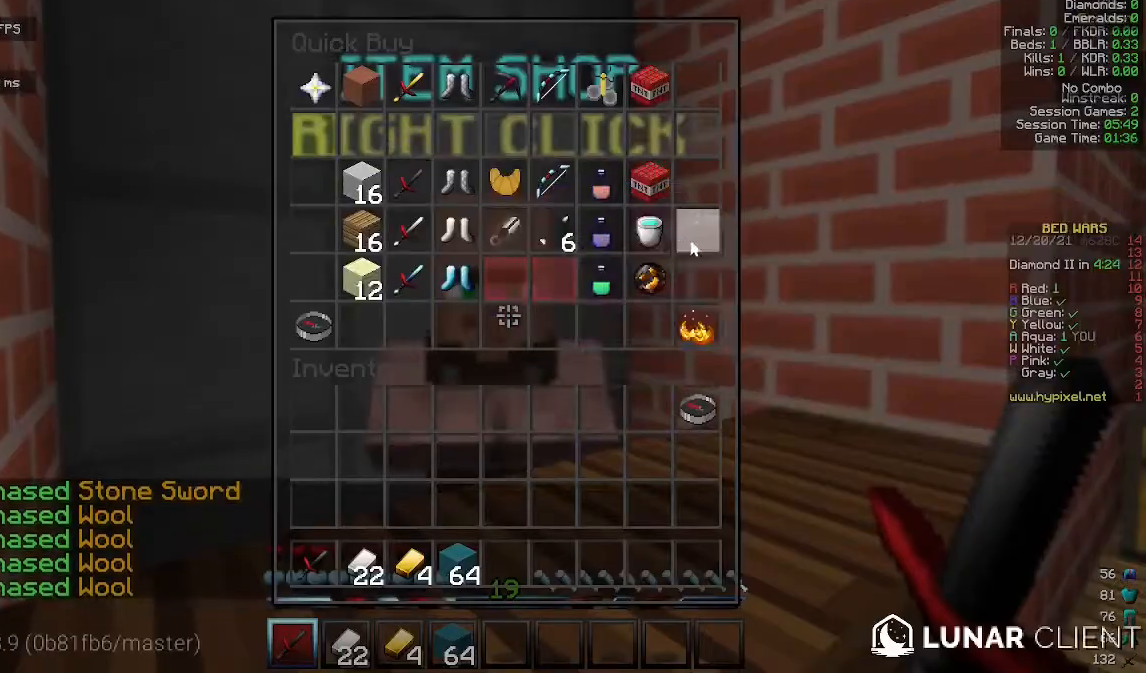
{"keys": [], "mouse": [], "events": []}
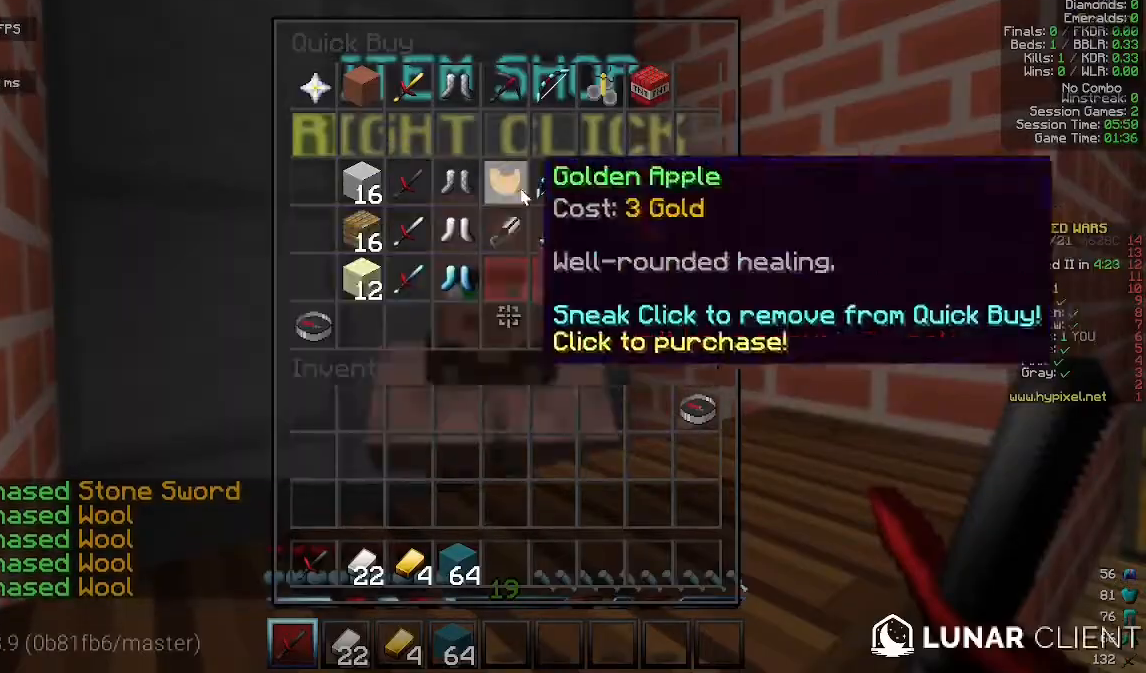
{"keys": [], "mouse": [], "events": []}
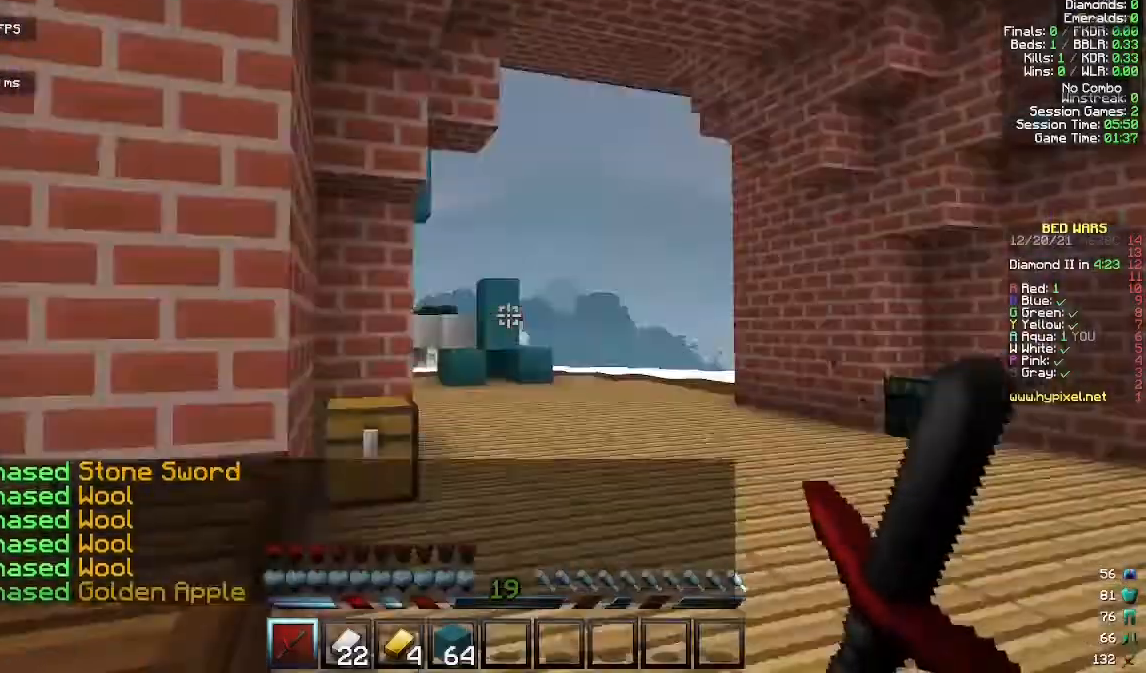
{"keys": ["d"], "mouse": [], "events": [[33, "s", "down"], [167, "d", "down"], [267, "s", "up"]]}
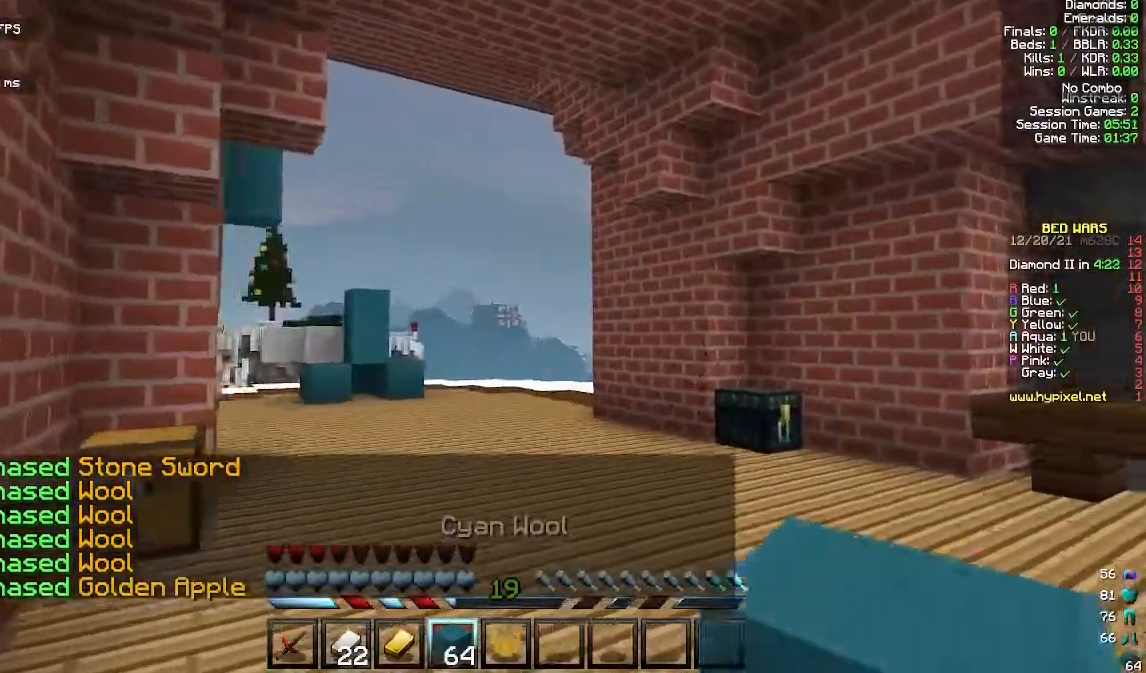
{"keys": ["d", "w"], "mouse": [], "events": [[33, "w", "down"]]}
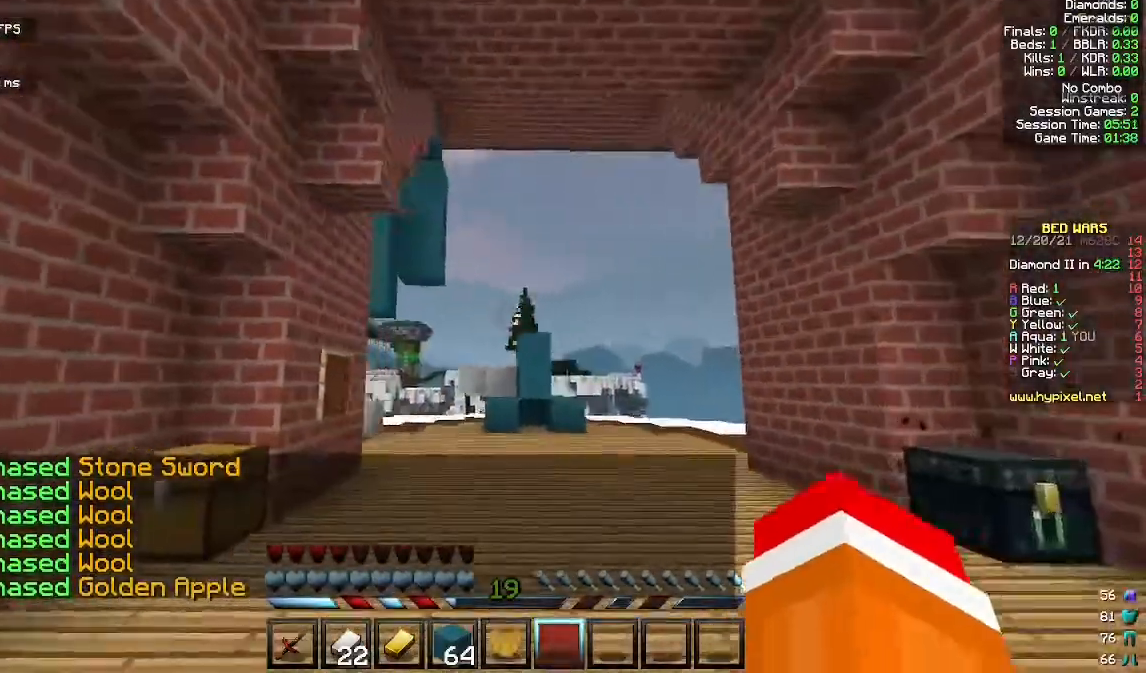
{"keys": ["d", "w"], "mouse": ["right"], "events": [[433, "mouse_right", "down"]]}
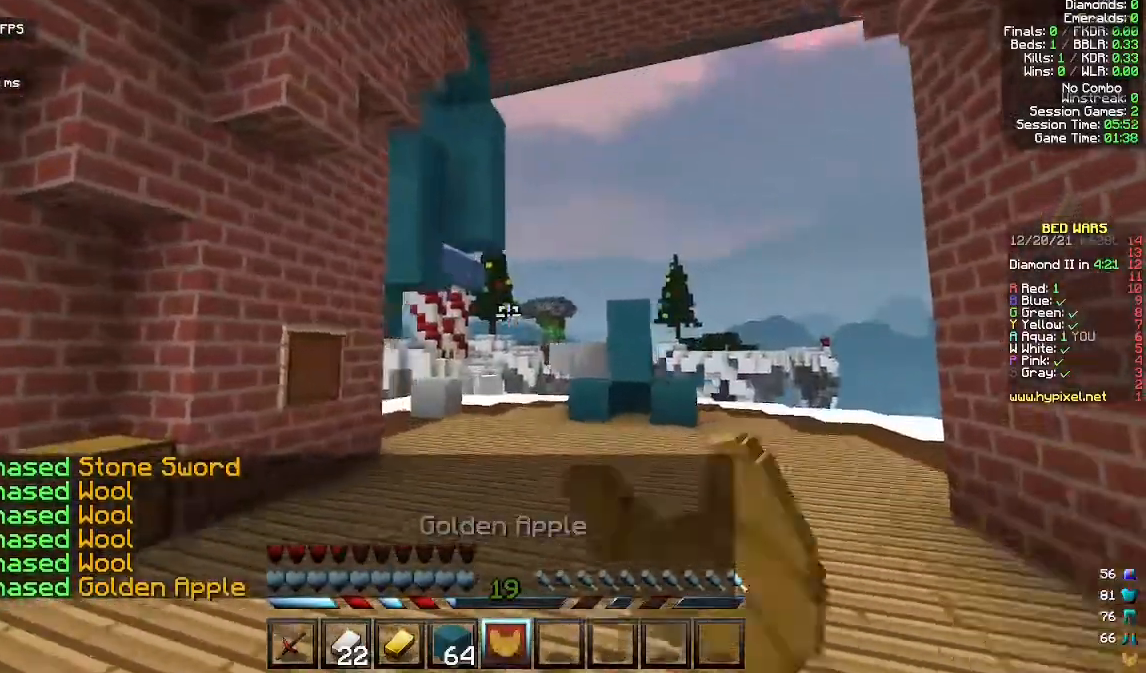
{"keys": ["d", "space"], "mouse": ["right"], "events": [[67, "space", "down"], [467, "w", "up"]]}
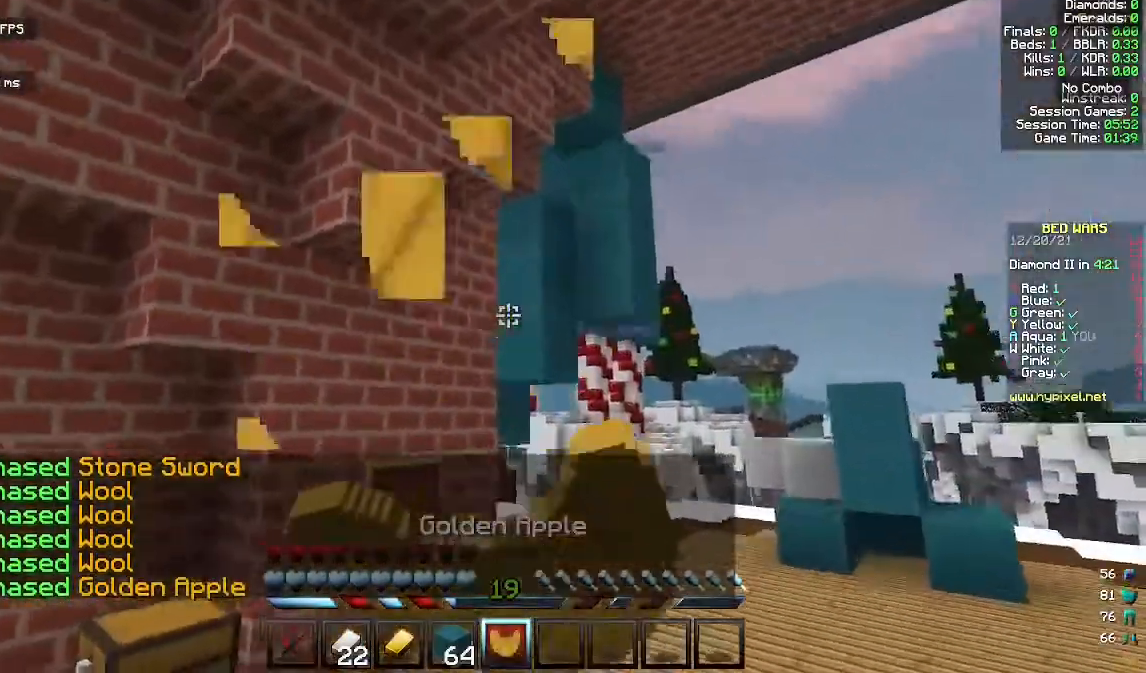
{"keys": ["d", "s"], "mouse": ["right"], "events": [[100, "s", "down"], [133, "space", "up"], [233, "a", "down"], [267, "d", "up"], [500, "a", "up"], [500, "d", "down"]]}
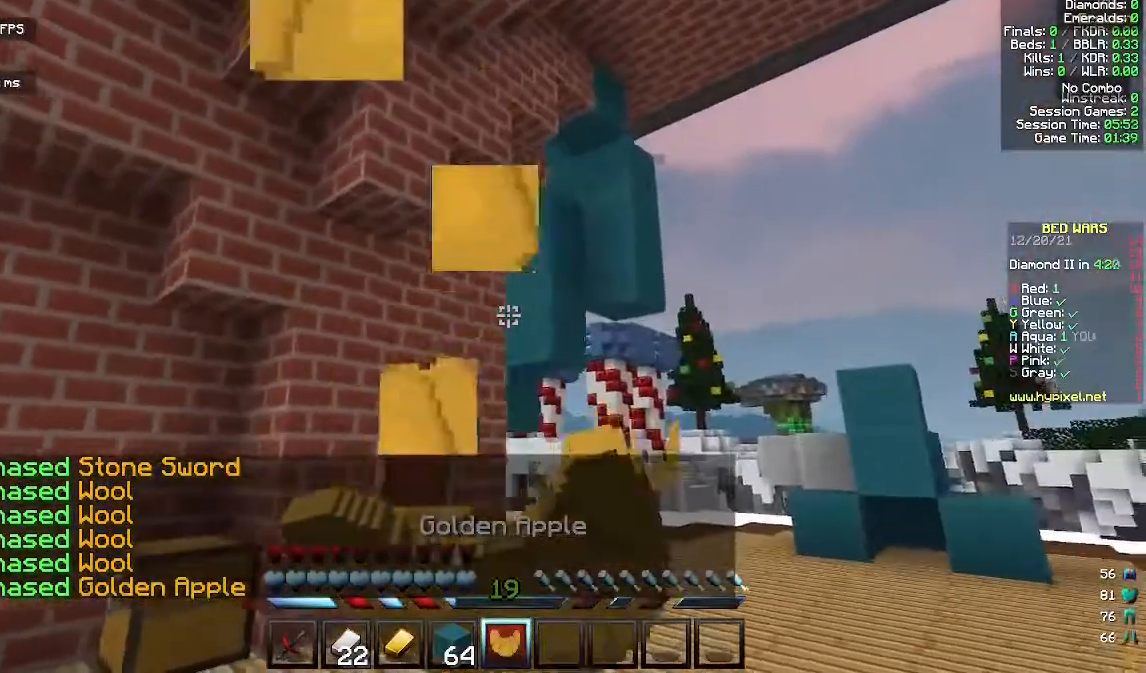
{"keys": ["a", "d", "s"], "mouse": ["right"], "events": [[100, "s", "up"], [233, "a", "down"], [300, "s", "down"]]}
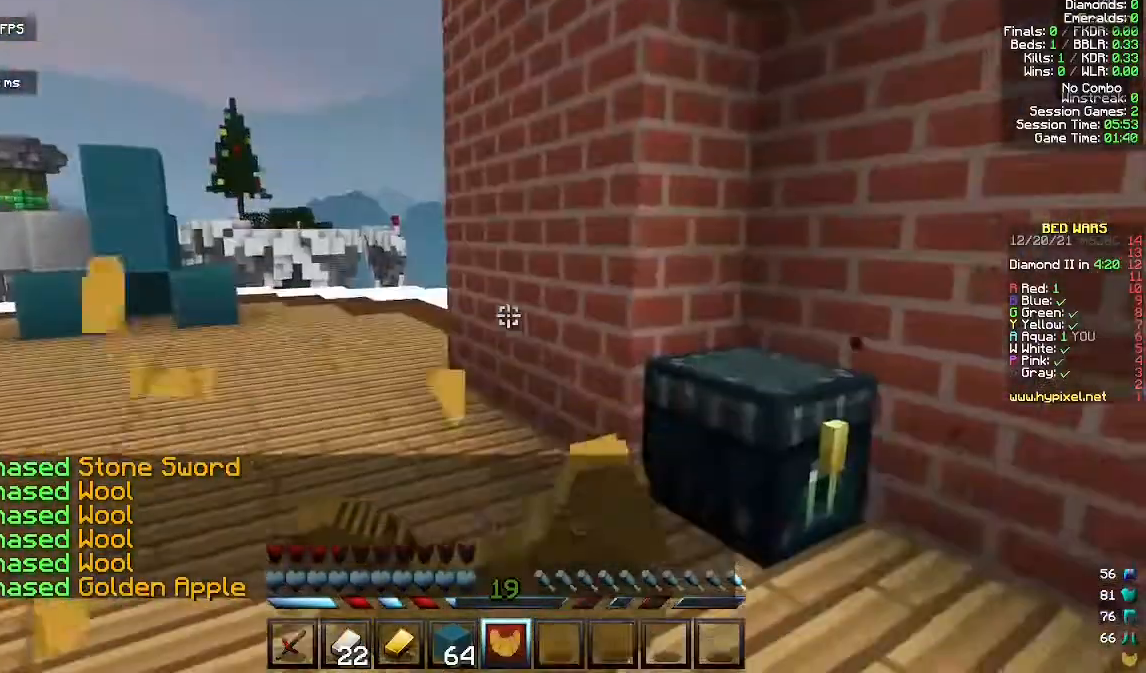
{"keys": ["d", "w"], "mouse": [], "events": [[300, "s", "up"], [333, "a", "up"], [333, "mouse_right", "up"], [433, "w", "down"]]}
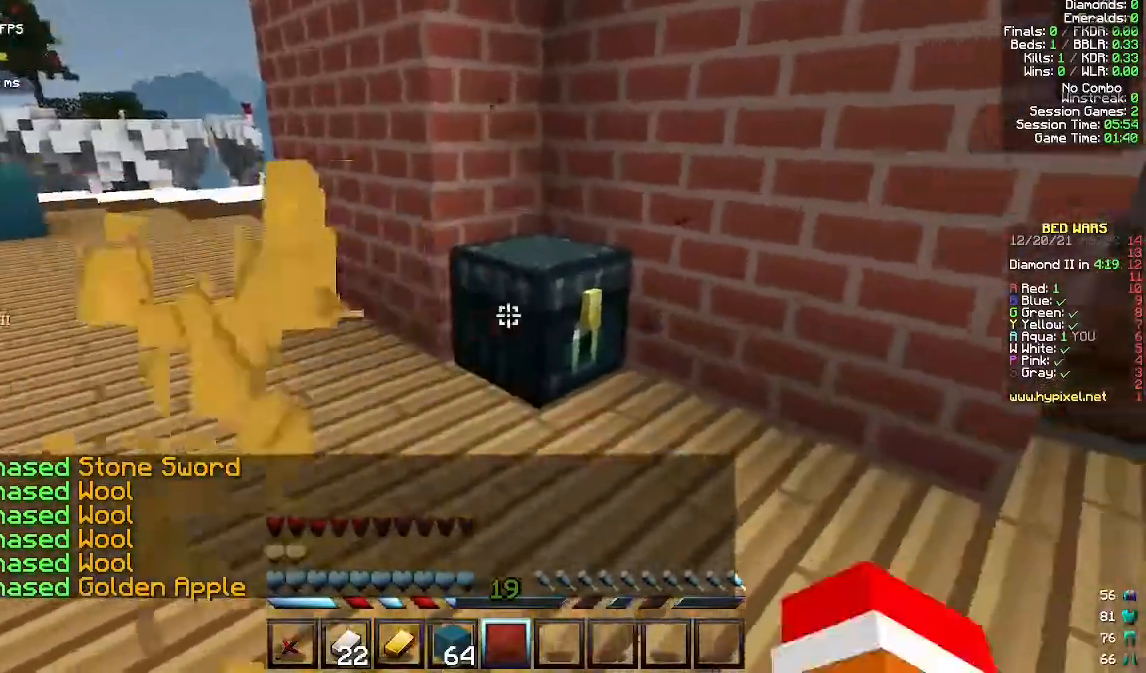
{"keys": [], "mouse": [], "events": [[67, "mouse_right", "down"], [133, "w", "up"], [167, "d", "up"], [300, "mouse_right", "up"]]}
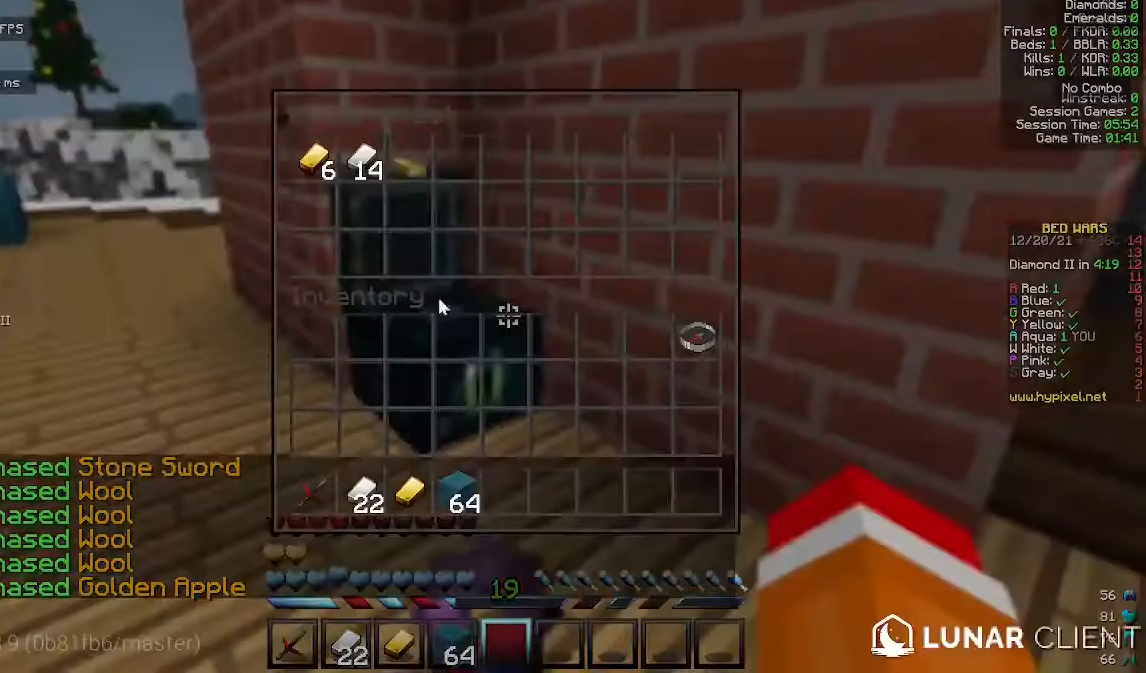
{"keys": [], "mouse": [], "events": []}
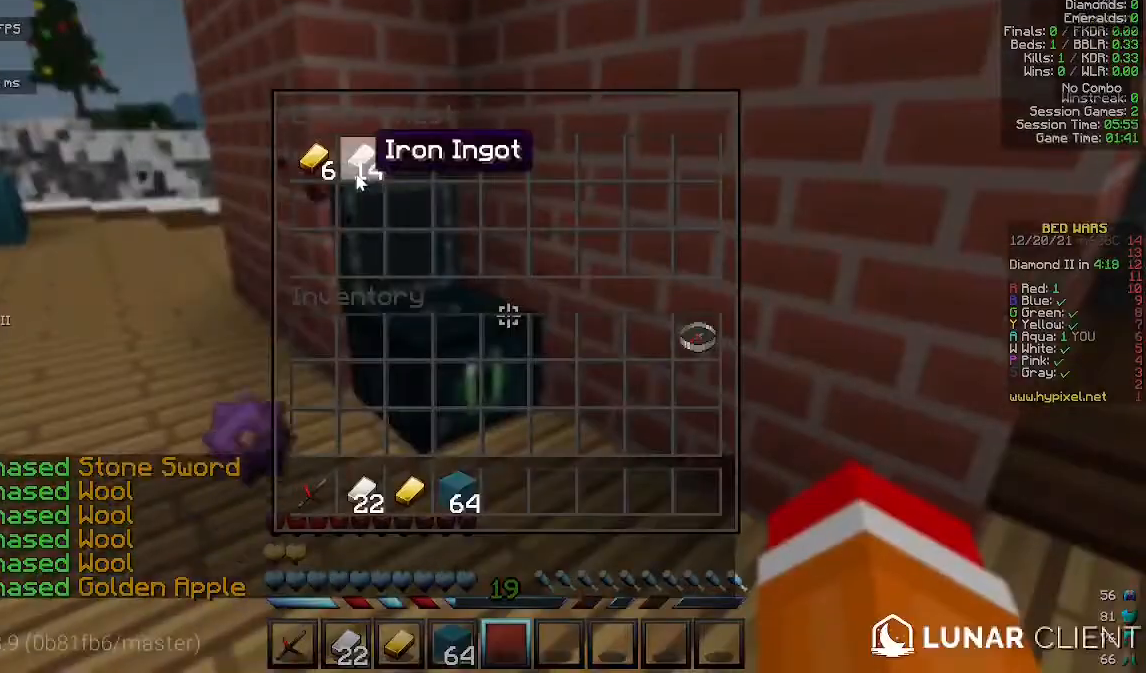
{"keys": ["a", "s"], "mouse": [], "events": [[433, "a", "down"], [433, "s", "down"]]}
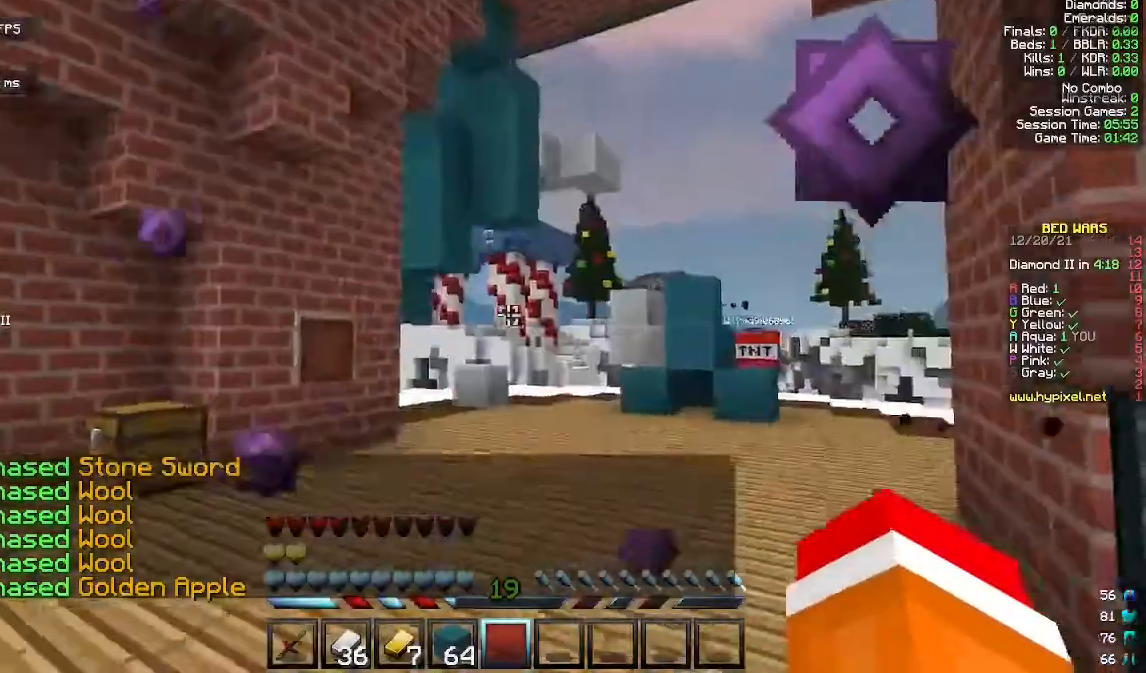
{"keys": ["a"], "mouse": [], "events": [[400, "s", "up"]]}
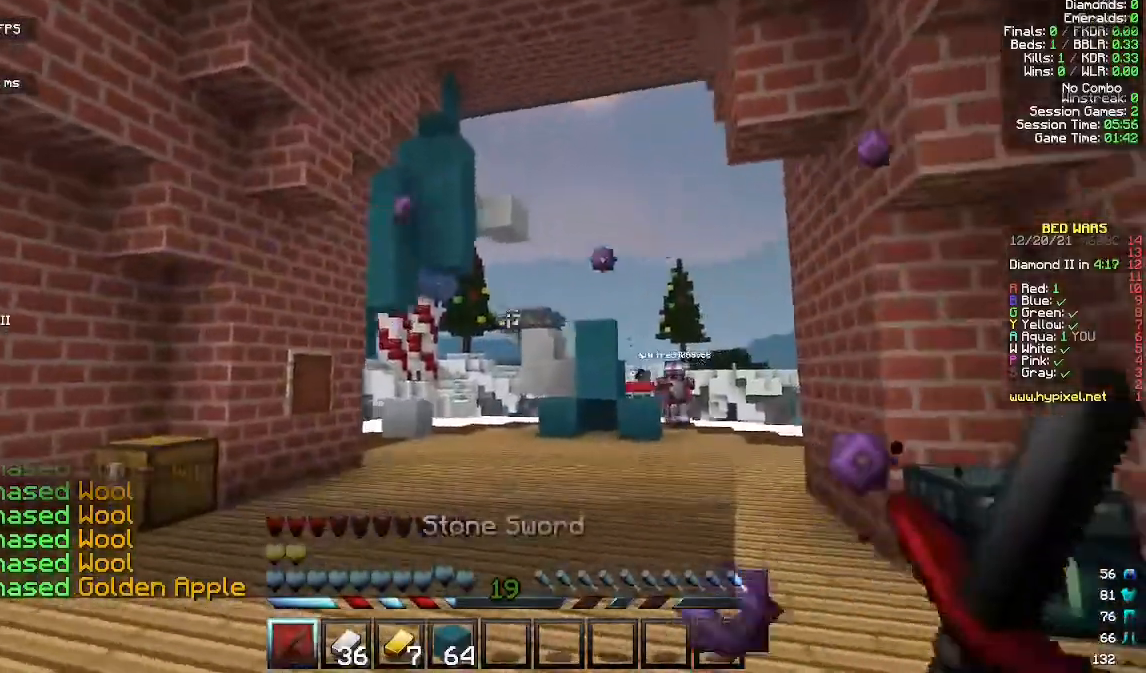
{"keys": ["a"], "mouse": [], "events": []}